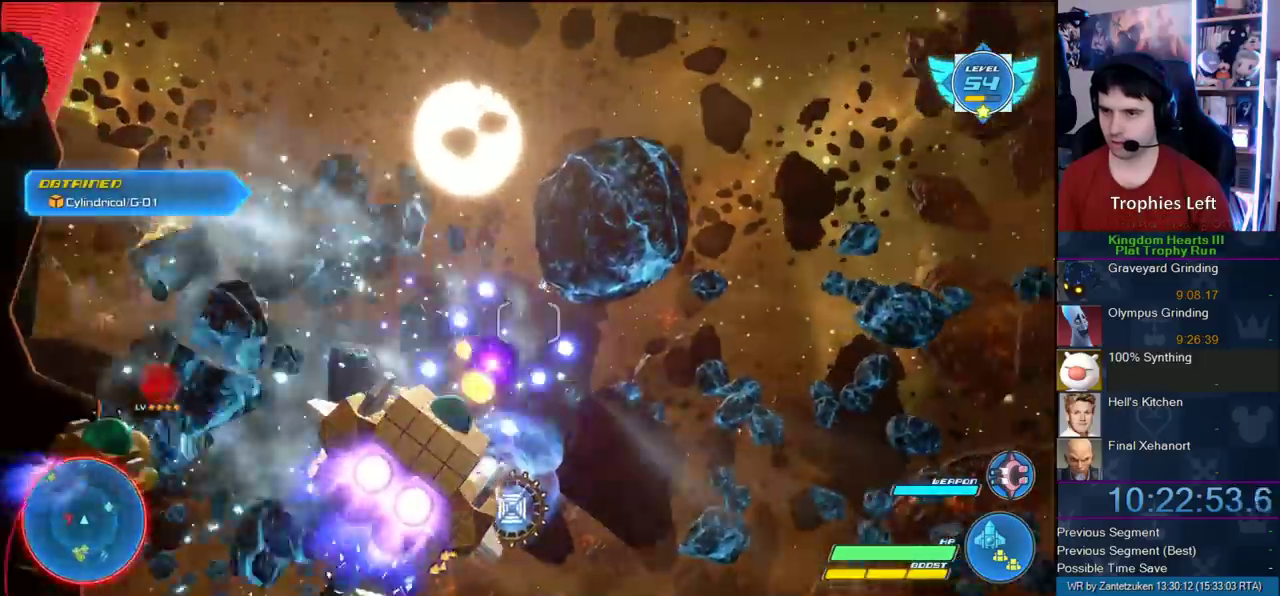
Gameplay with a controller (PlayStation layout); each line is a JSON object with the inputs held at the frame after it. "events" lists button and stick changes between this image and that frame as [ms after this image, input, new state], when the widget could be followed in between.
{"buttons": ["R2"], "left_stick": "right", "right_stick": "center"}
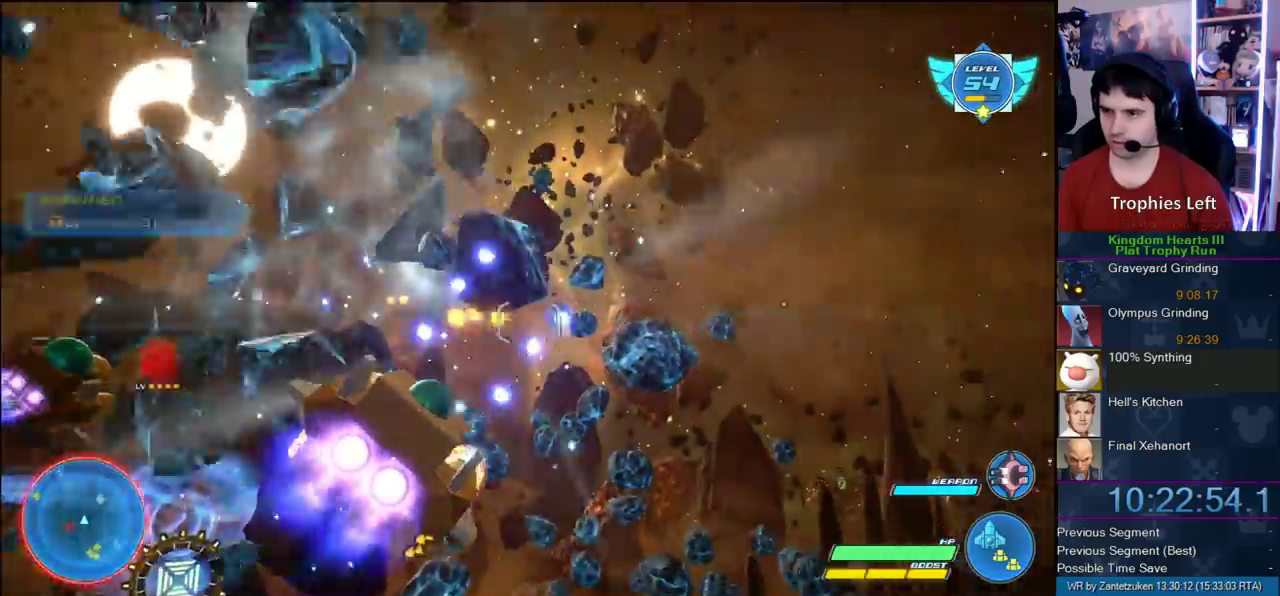
{"buttons": ["R2"], "left_stick": "down-left", "right_stick": "center"}
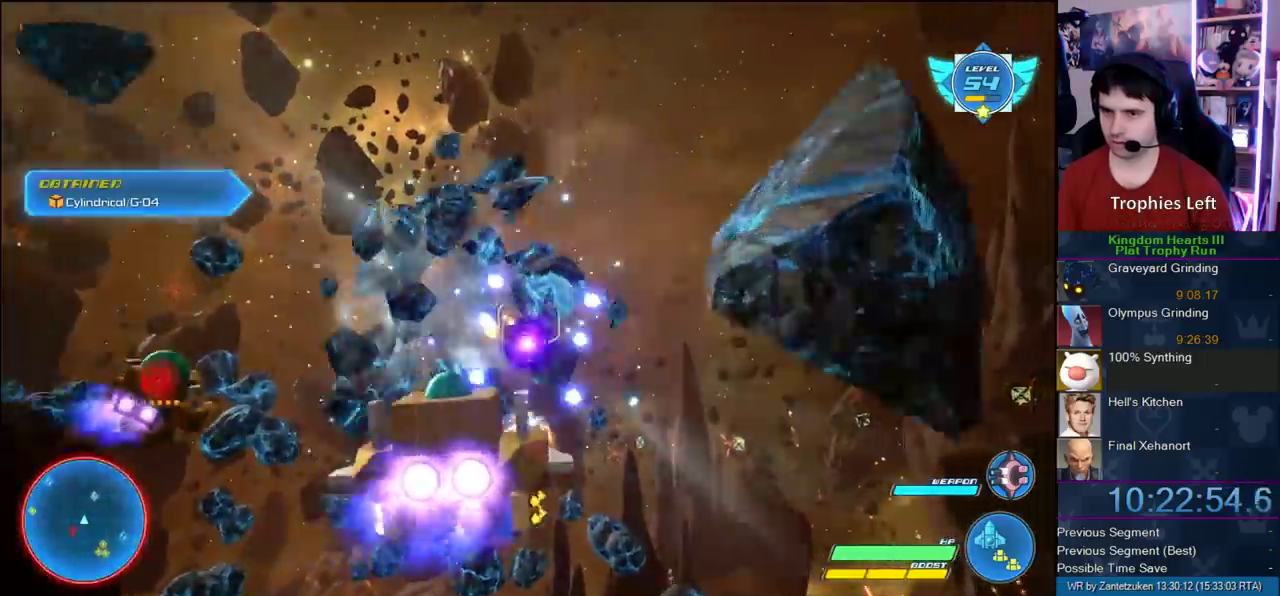
{"buttons": ["R2"], "left_stick": "down-left", "right_stick": "center", "events": []}
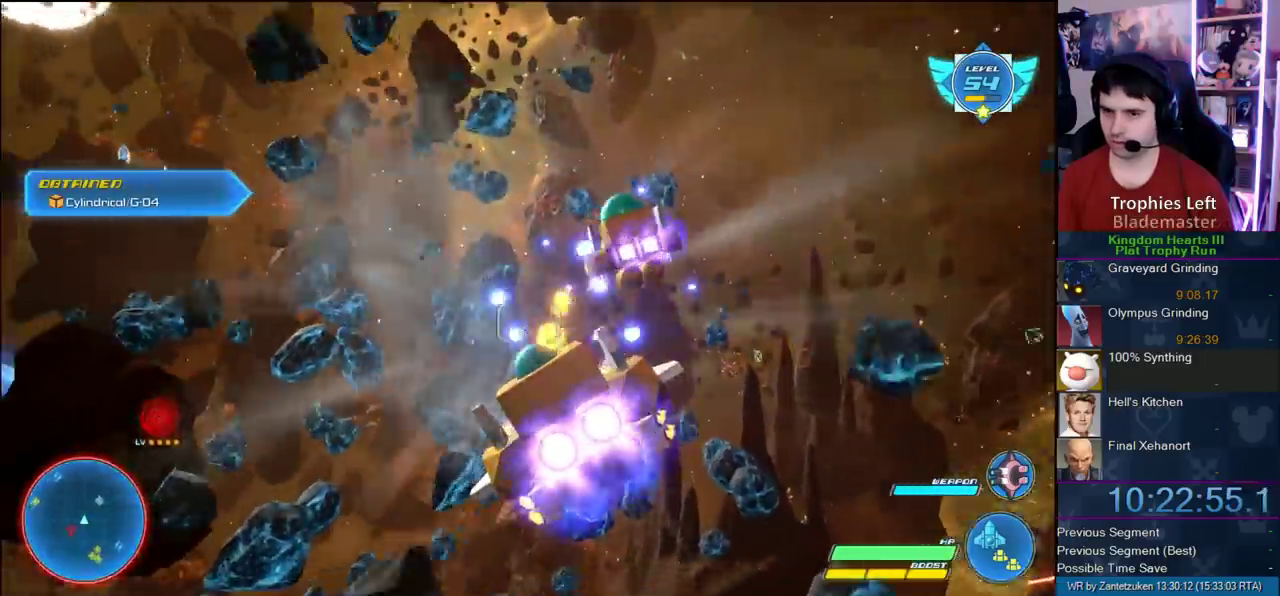
{"buttons": ["R2"], "left_stick": "down-left", "right_stick": "center", "events": [[133, "left_stick", "up-right"], [483, "left_stick", "down-left"]]}
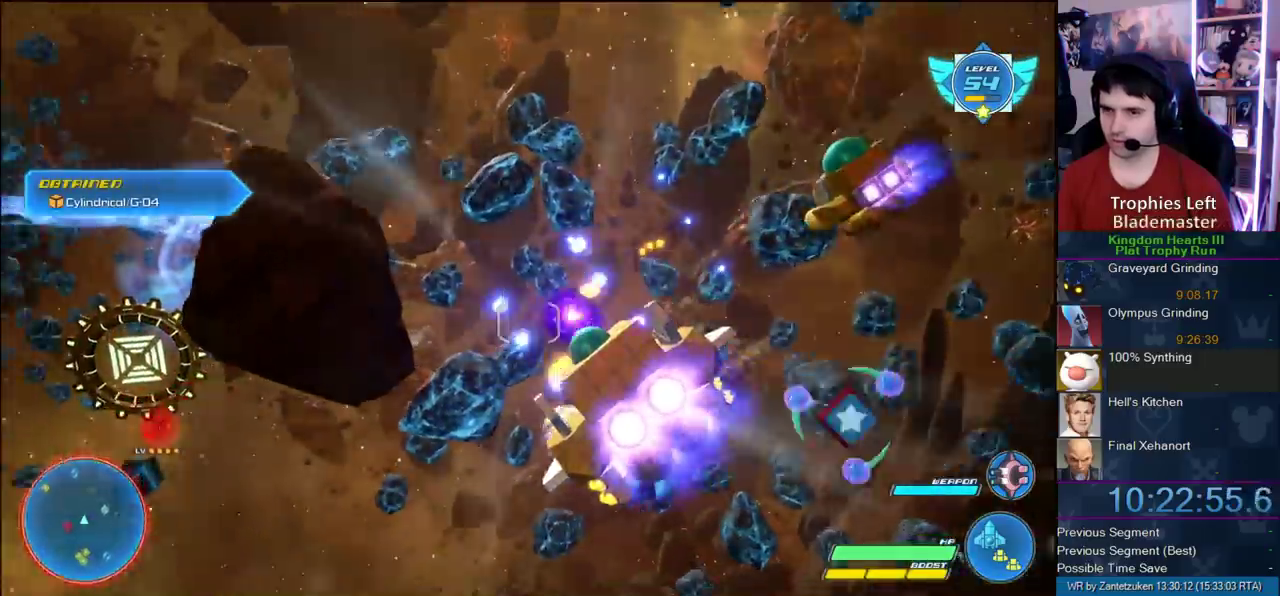
{"buttons": ["R2"], "left_stick": "up-right", "right_stick": "center", "events": [[83, "left_stick", "center"], [217, "left_stick", "up-right"]]}
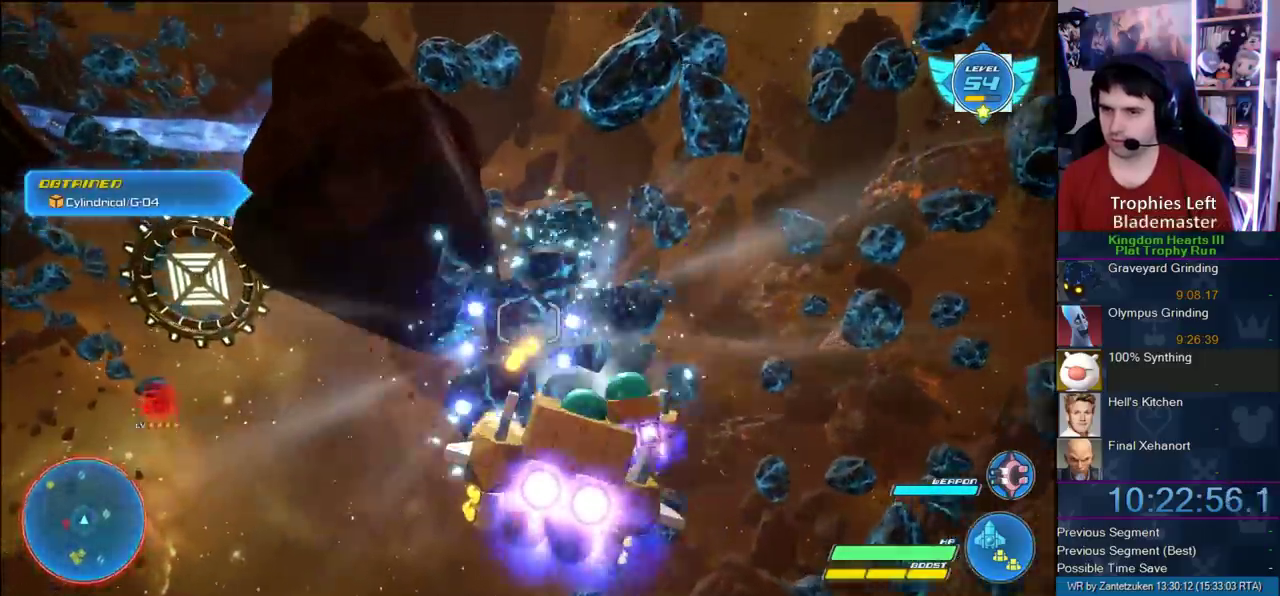
{"buttons": ["R2"], "left_stick": "center", "right_stick": "center", "events": [[383, "left_stick", "center"]]}
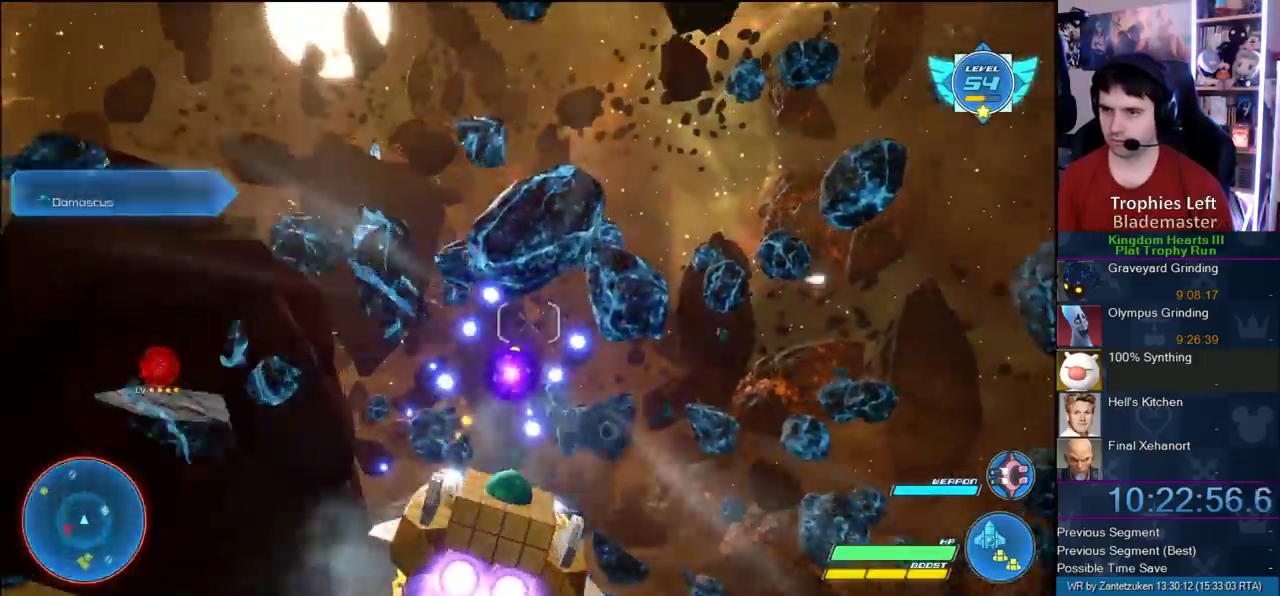
{"buttons": ["R2"], "left_stick": "down-right", "right_stick": "center", "events": [[83, "left_stick", "up-right"], [183, "left_stick", "left"], [350, "left_stick", "down-right"]]}
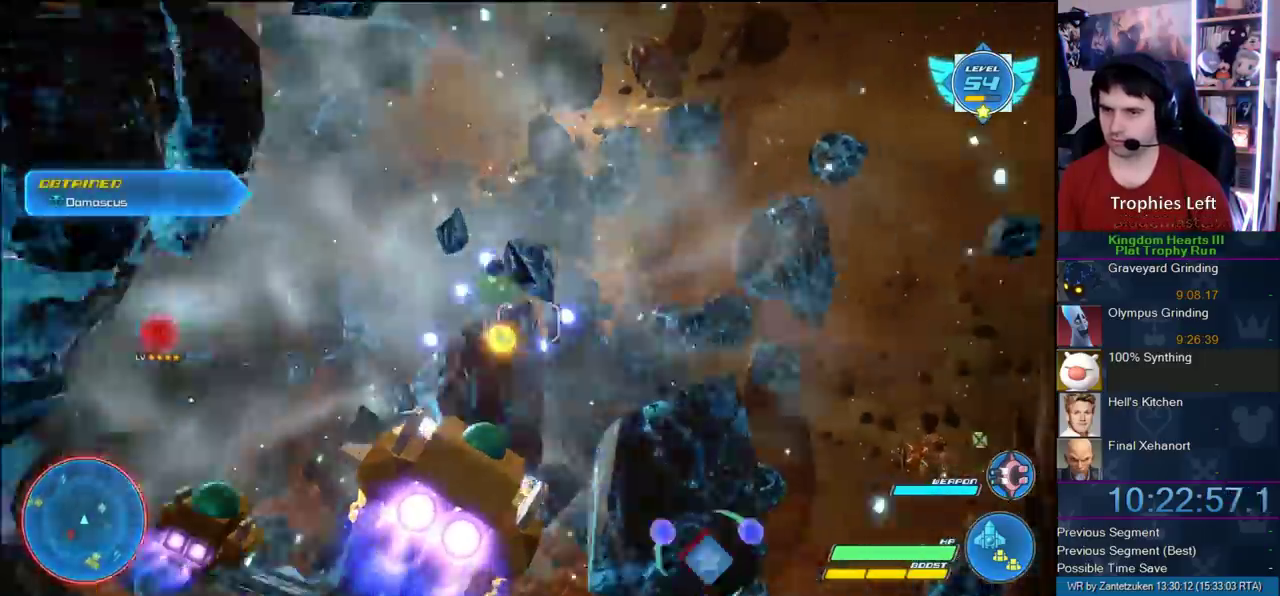
{"buttons": ["R2"], "left_stick": "up-right", "right_stick": "center", "events": [[83, "left_stick", "left"], [317, "left_stick", "up-right"]]}
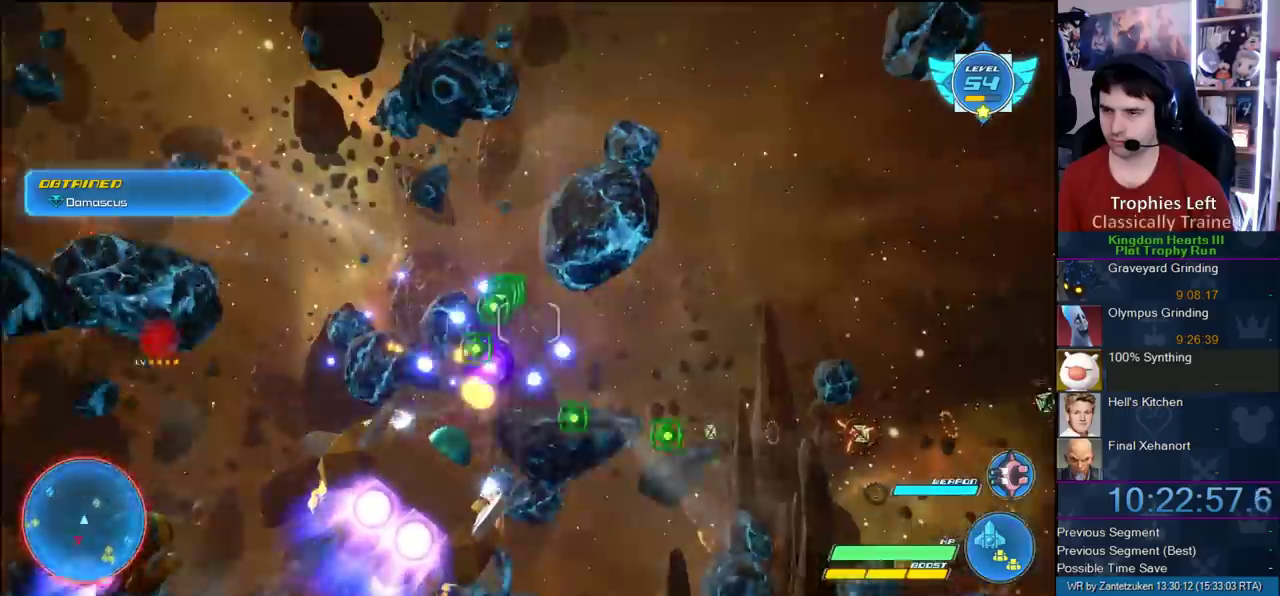
{"buttons": ["R2"], "left_stick": "left", "right_stick": "center", "events": [[133, "left_stick", "up-left"], [233, "left_stick", "right"], [350, "left_stick", "left"]]}
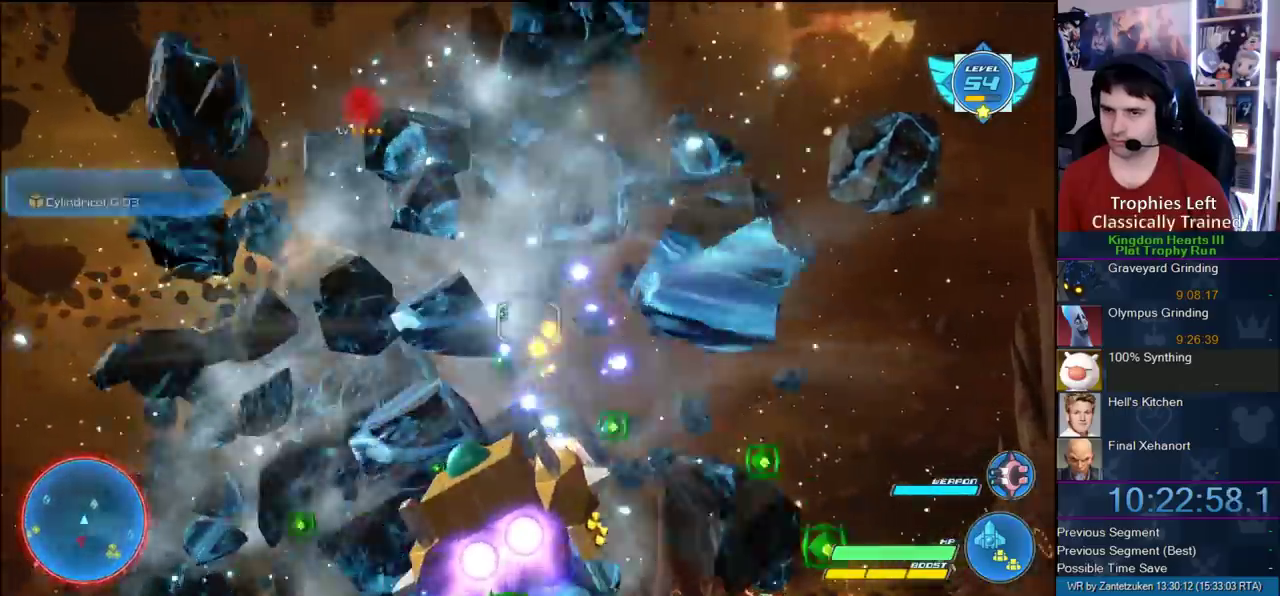
{"buttons": ["R2"], "left_stick": "left", "right_stick": "center"}
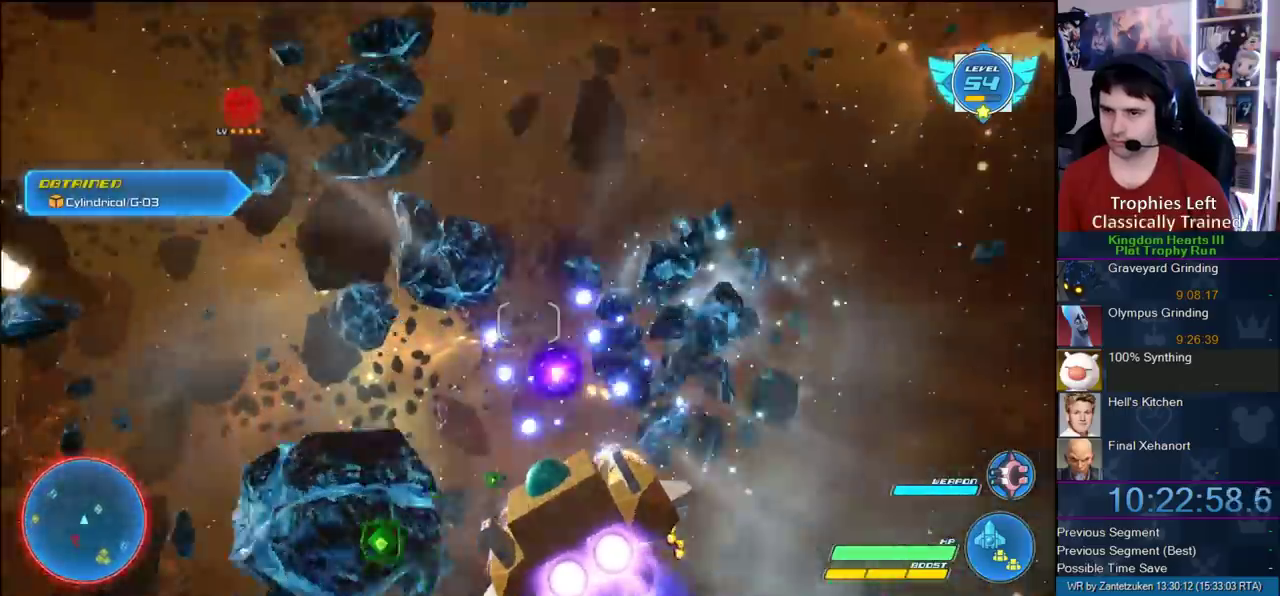
{"buttons": ["R2"], "left_stick": "down-left", "right_stick": "center"}
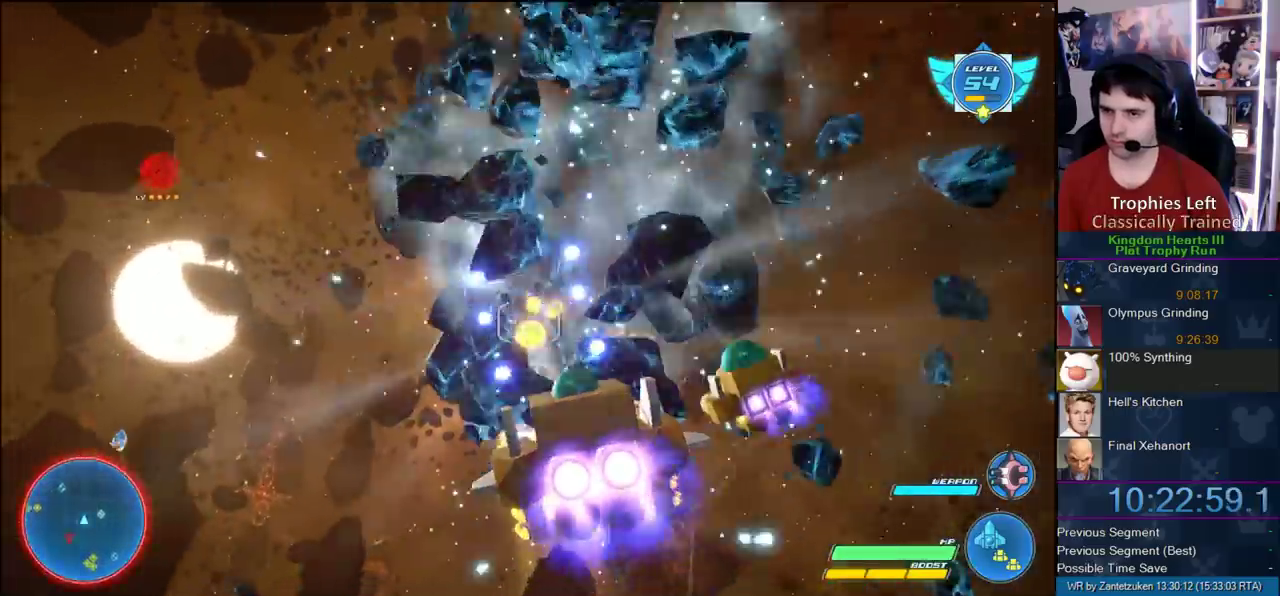
{"buttons": ["R2"], "left_stick": "down-left", "right_stick": "center", "events": [[133, "left_stick", "up-right"], [183, "left_stick", "down-left"]]}
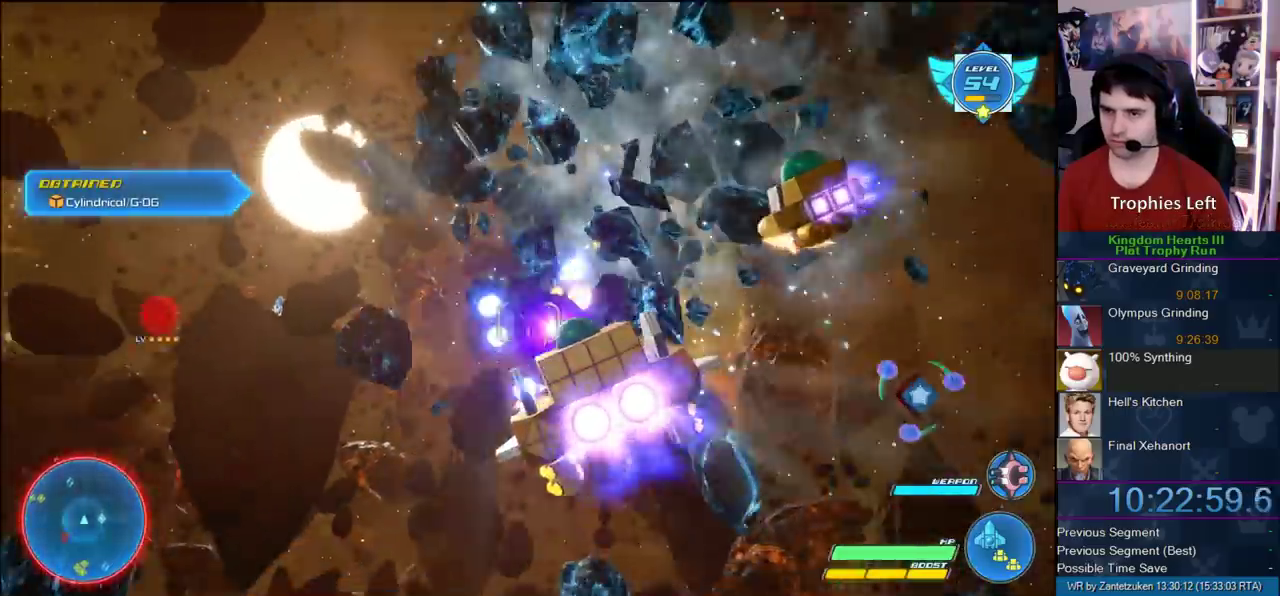
{"buttons": ["R2"], "left_stick": "left", "right_stick": "center"}
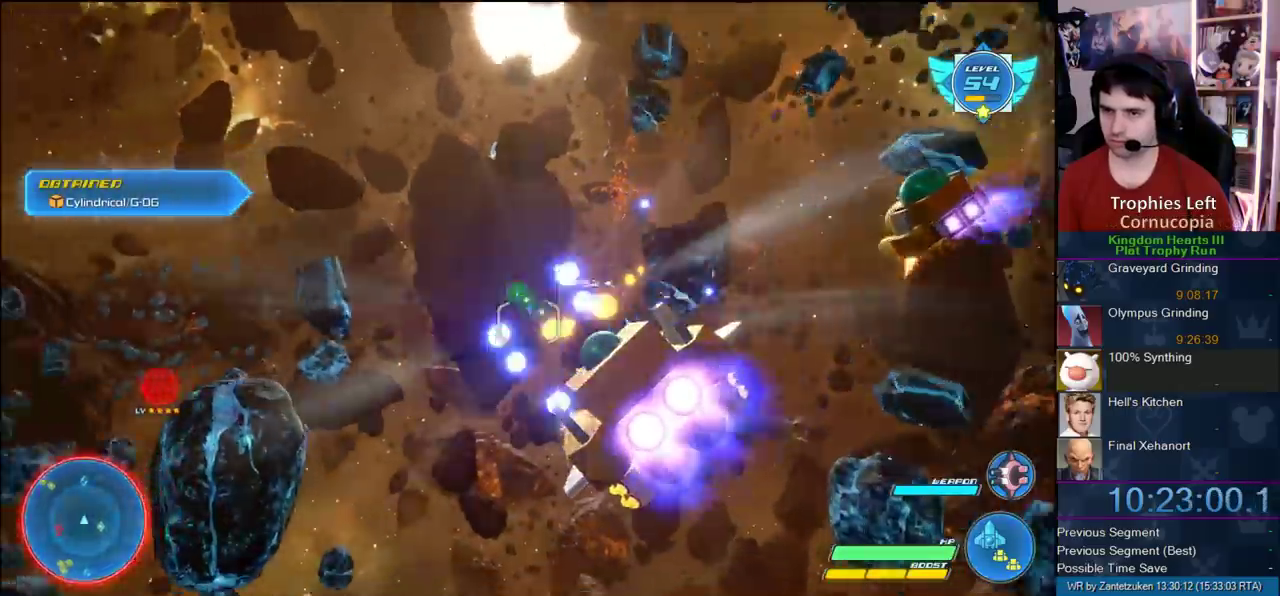
{"buttons": ["R2"], "left_stick": "left", "right_stick": "center"}
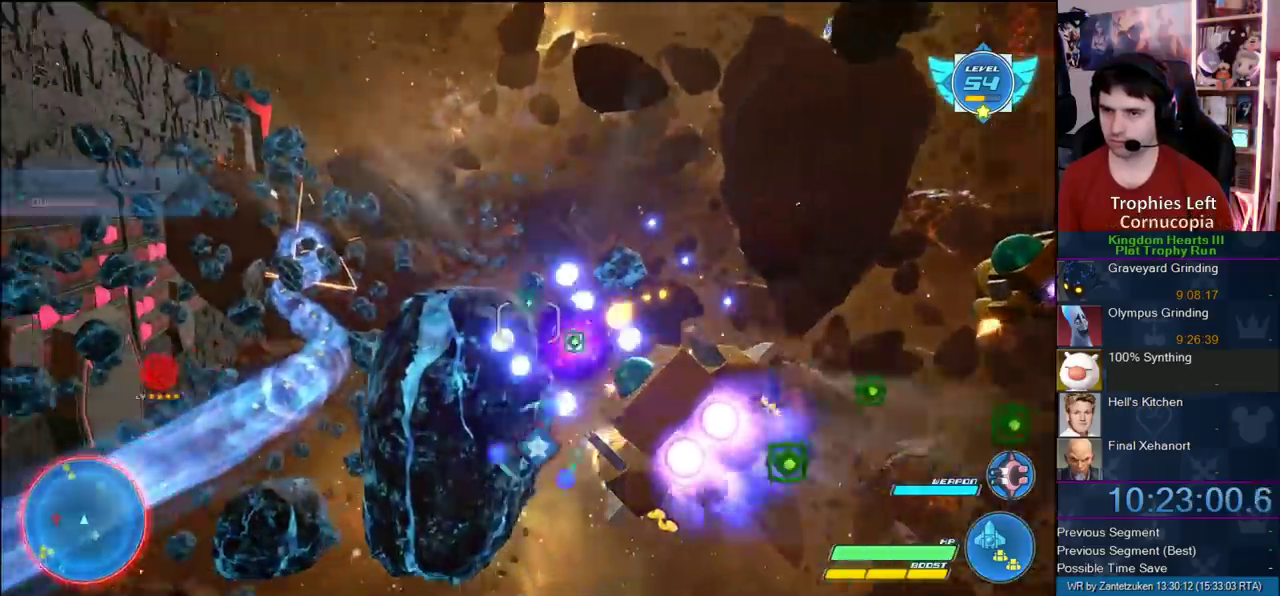
{"buttons": ["R2"], "left_stick": "down-left", "right_stick": "center"}
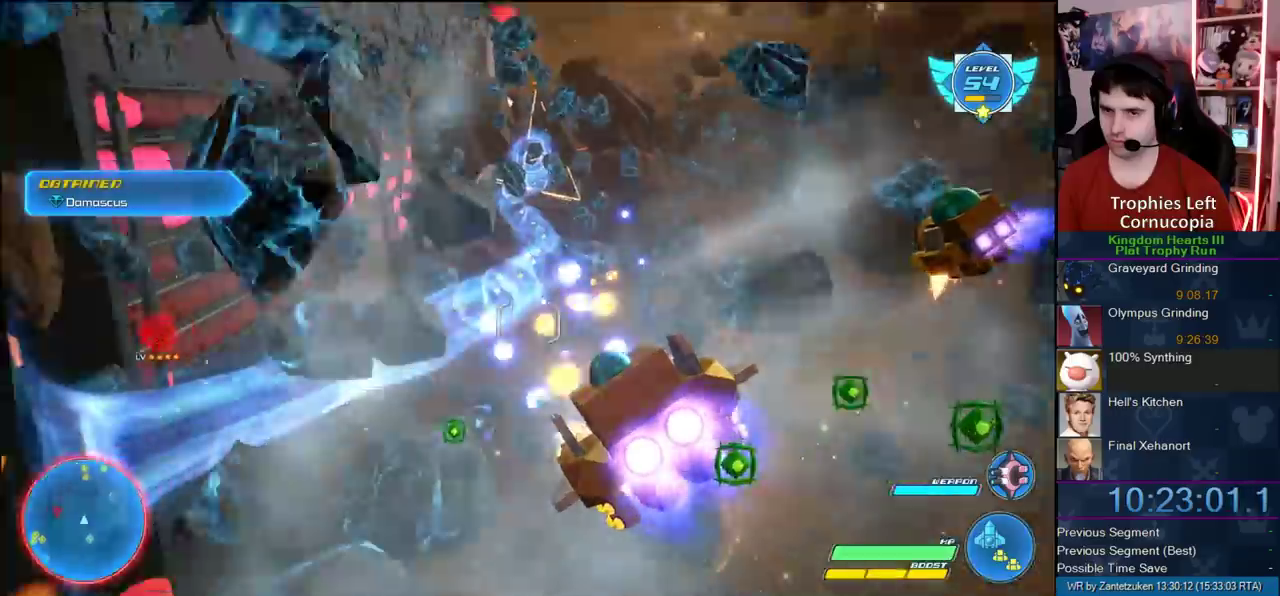
{"buttons": ["R2"], "left_stick": "up-left", "right_stick": "center", "events": [[83, "left_stick", "down"], [167, "left_stick", "center"], [233, "left_stick", "up-left"]]}
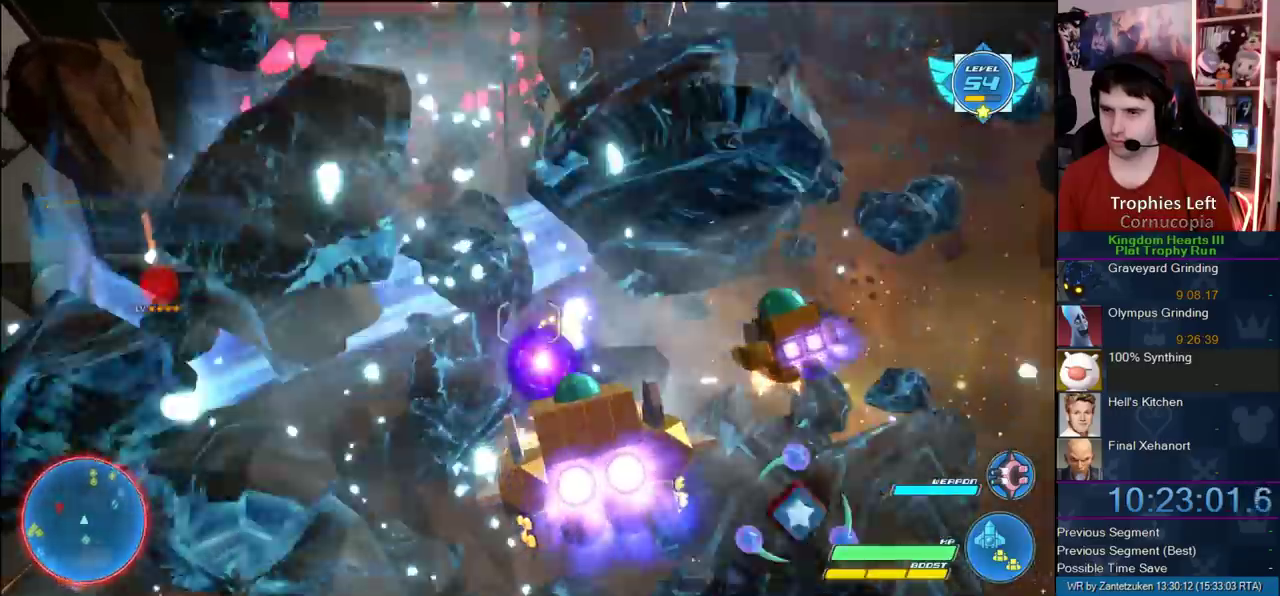
{"buttons": ["R2"], "left_stick": "up-left", "right_stick": "center", "events": []}
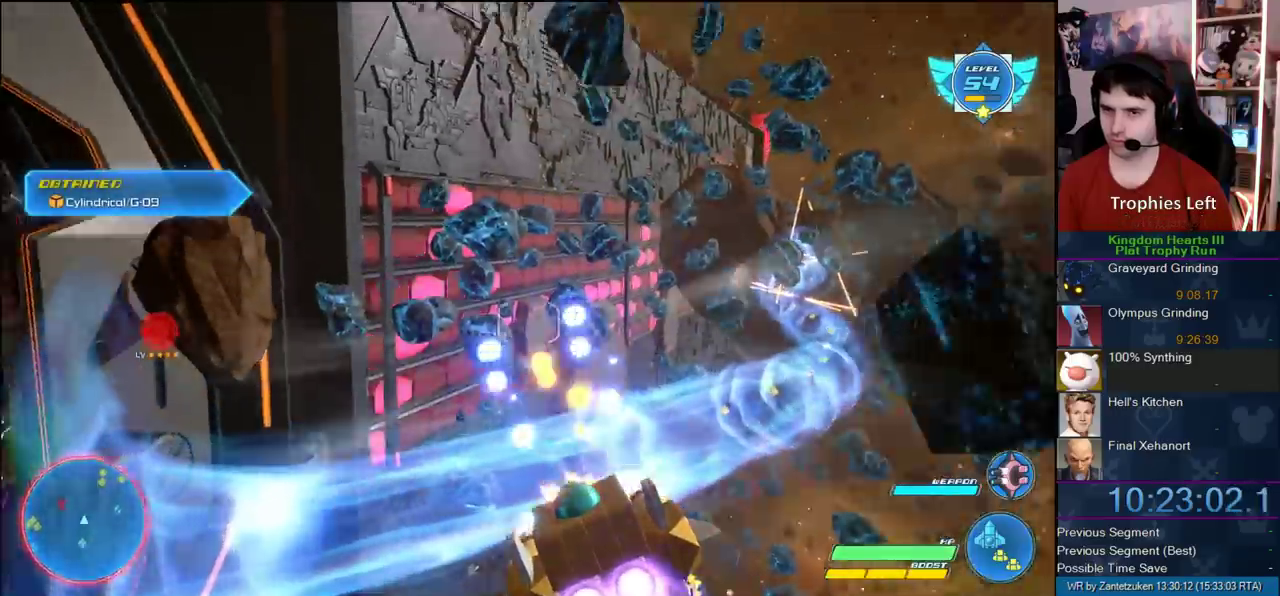
{"buttons": ["R2"], "left_stick": "down", "right_stick": "center", "events": [[150, "left_stick", "center"], [433, "left_stick", "down"]]}
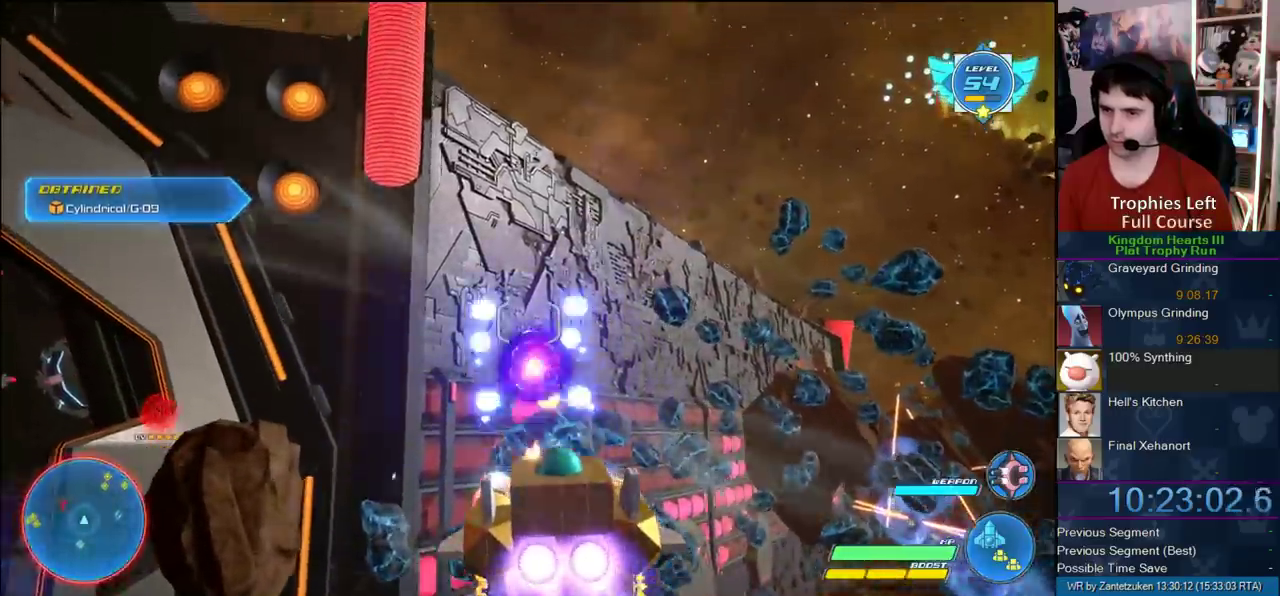
{"buttons": ["R2"], "left_stick": "down-left", "right_stick": "center", "events": [[50, "left_stick", "down-left"], [283, "left_stick", "left"], [483, "left_stick", "down-left"]]}
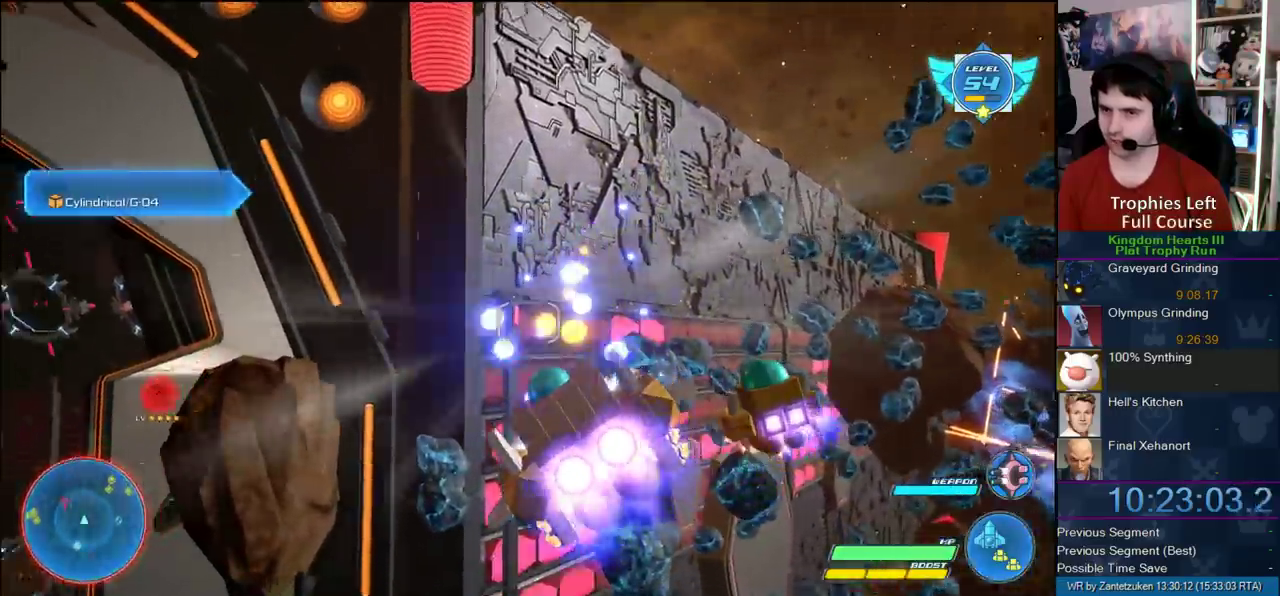
{"buttons": ["R2"], "left_stick": "right", "right_stick": "center"}
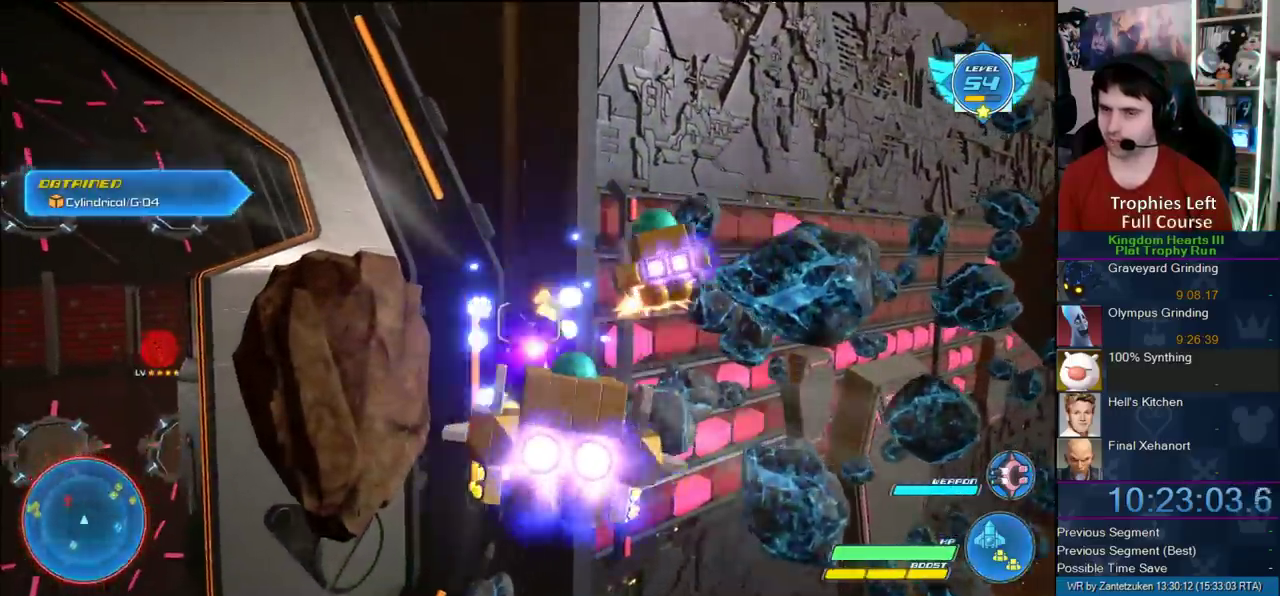
{"buttons": ["R2"], "left_stick": "center", "right_stick": "center"}
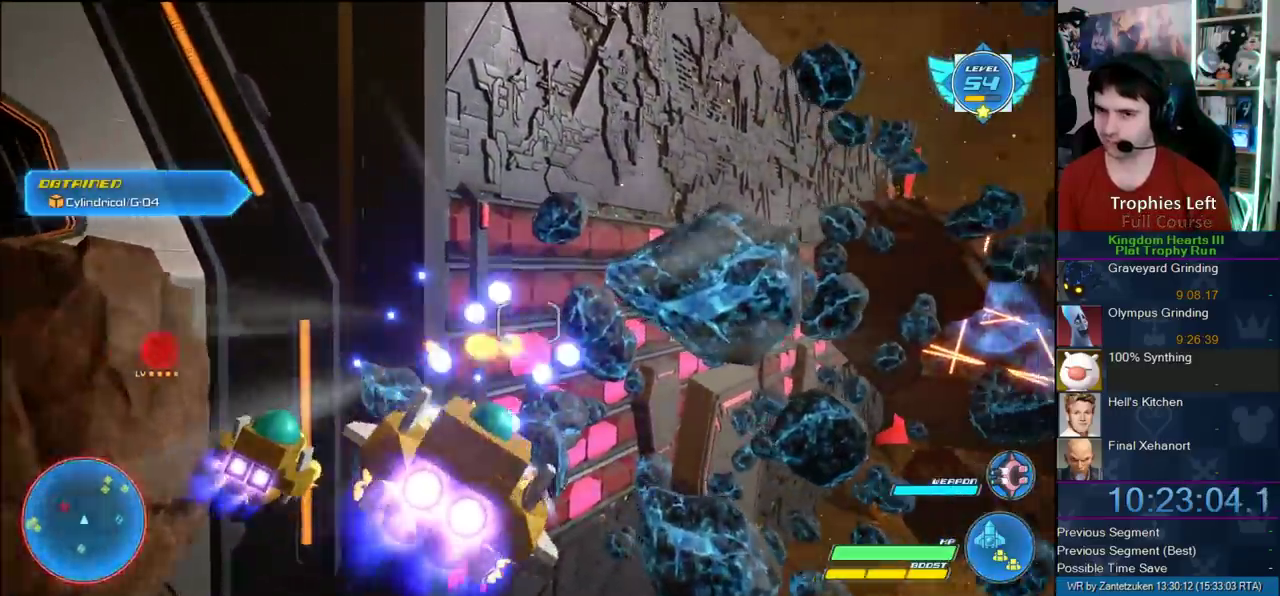
{"buttons": ["R2"], "left_stick": "left", "right_stick": "center"}
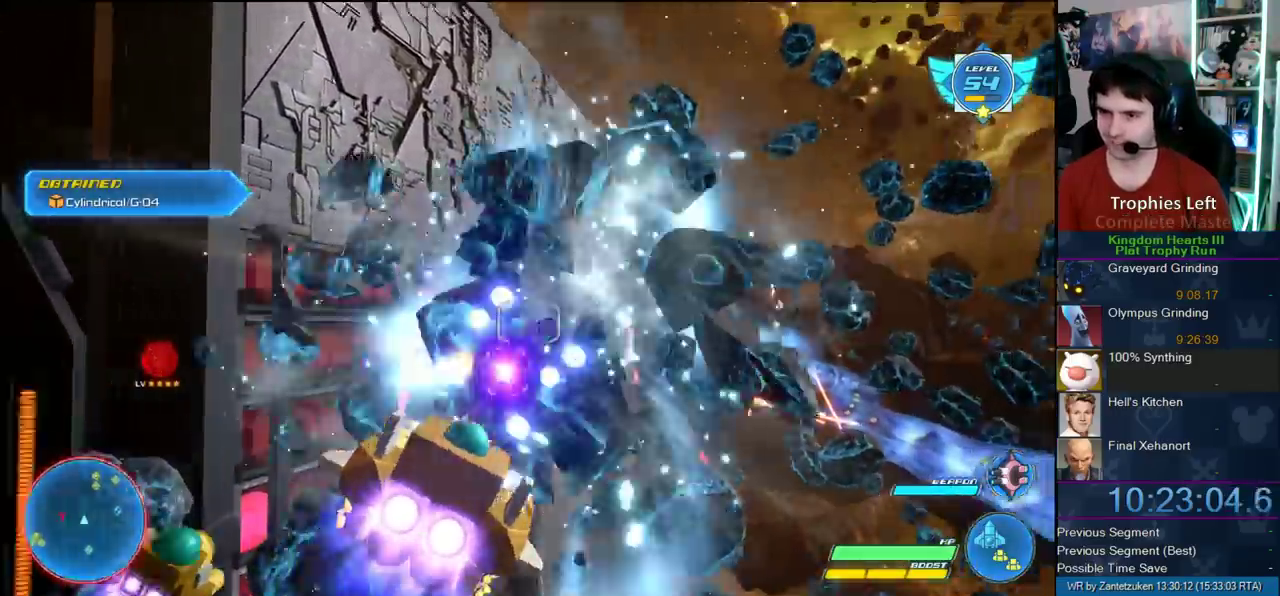
{"buttons": ["R2"], "left_stick": "left", "right_stick": "center"}
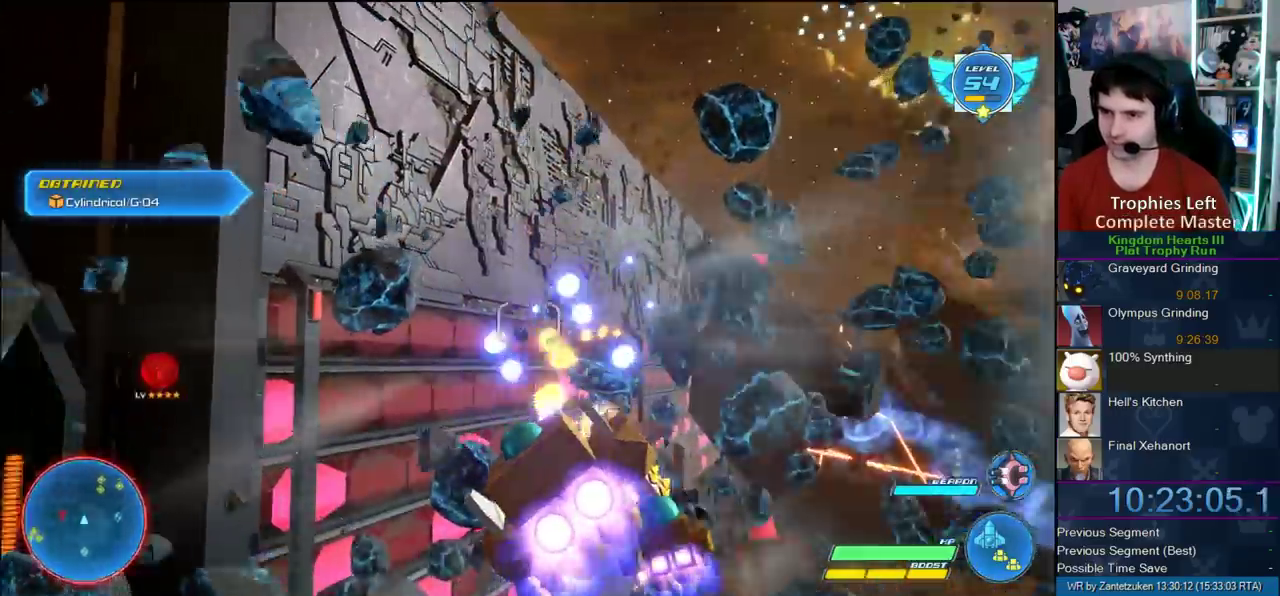
{"buttons": ["R2"], "left_stick": "right", "right_stick": "center"}
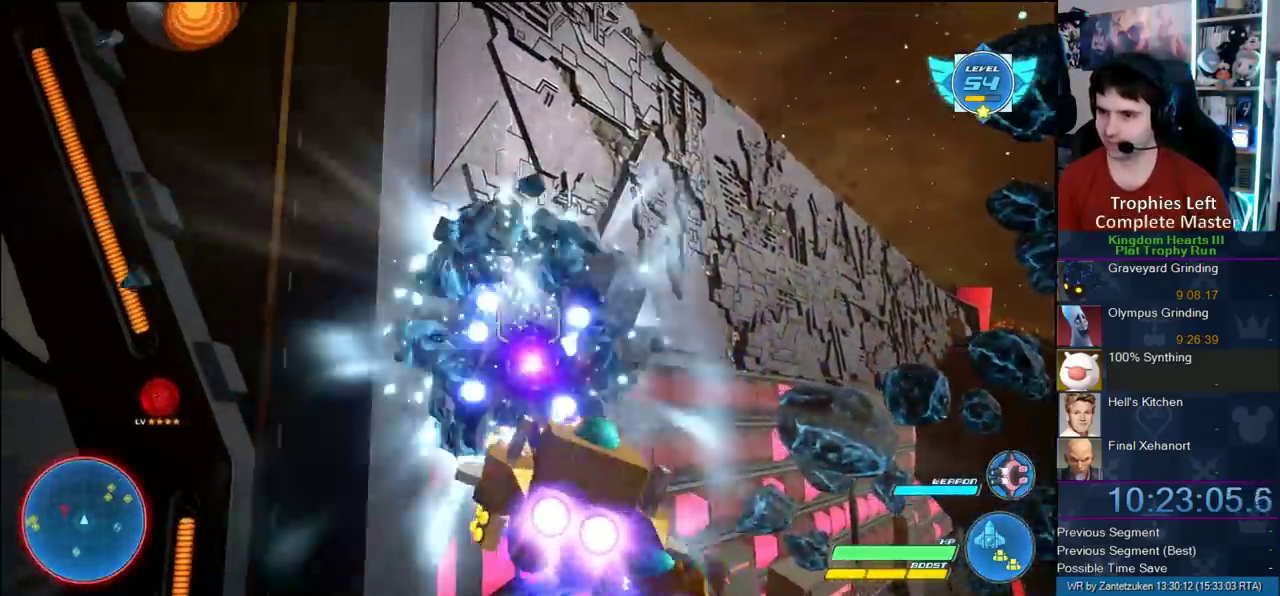
{"buttons": ["R2"], "left_stick": "down-right", "right_stick": "center"}
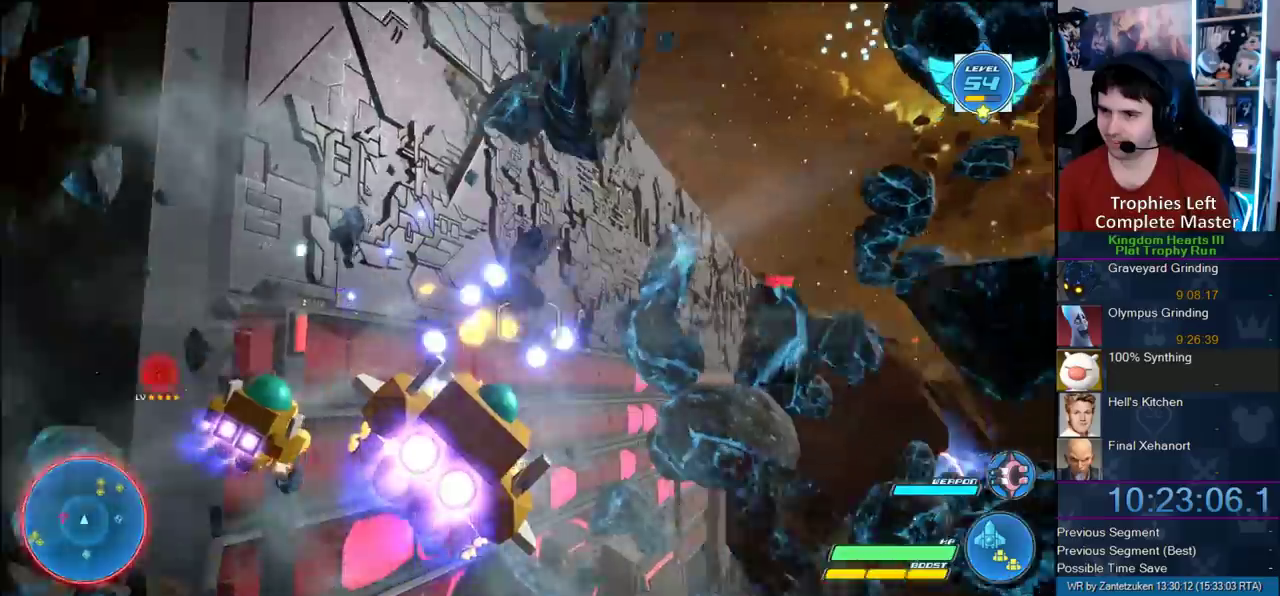
{"buttons": ["R2"], "left_stick": "up-right", "right_stick": "center", "events": [[283, "left_stick", "left"], [383, "left_stick", "up-right"]]}
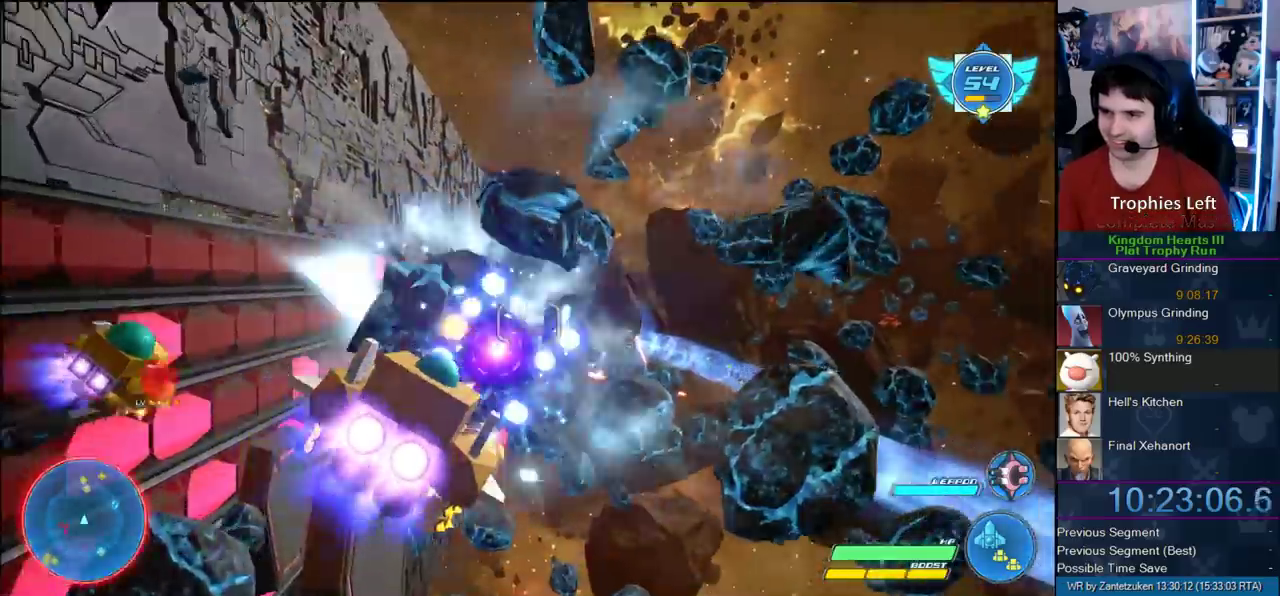
{"buttons": ["R2"], "left_stick": "center", "right_stick": "center", "events": [[17, "left_stick", "up"], [83, "left_stick", "up-left"], [133, "left_stick", "right"], [217, "left_stick", "up-left"], [300, "left_stick", "center"]]}